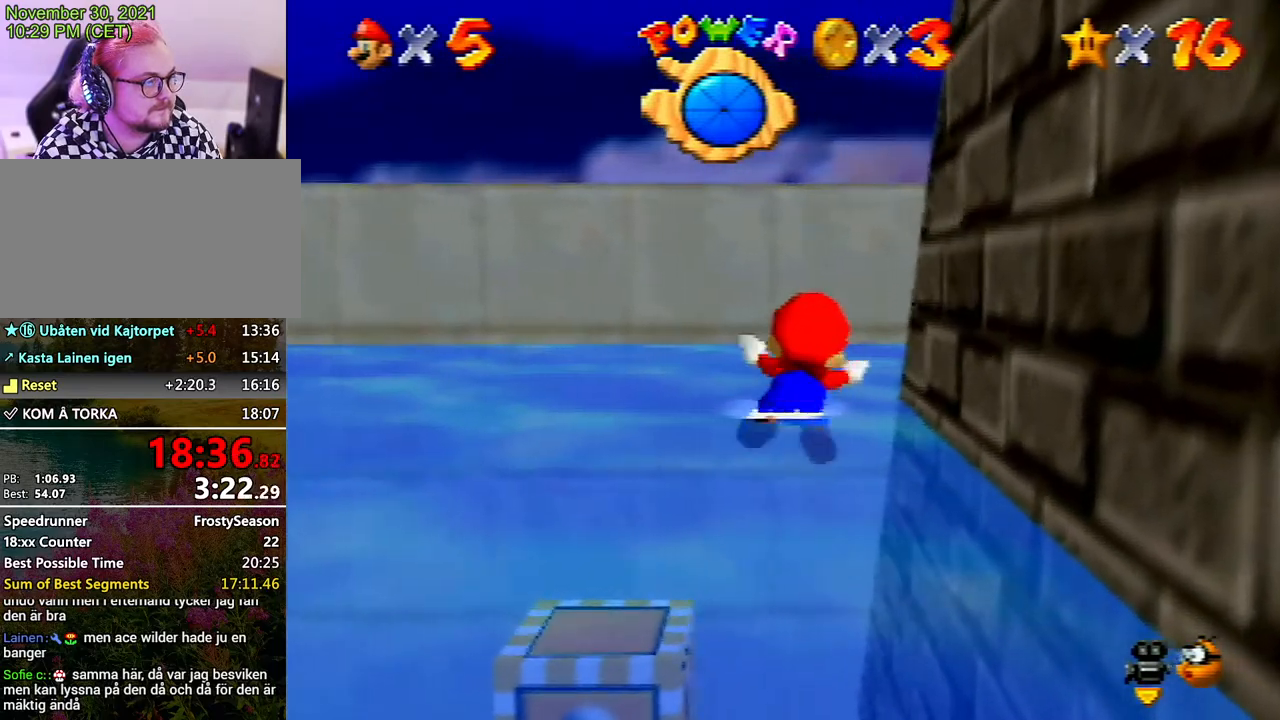
Gameplay with a controller (Nintendo layout); each line is a JSON object with the inputs held at the frame after it. "events" lists button and stick changes between this image and that frame as [ms after this image, input, new state], when the widget could be followed in between. Not read: L3 R3.
{"buttons": ["A"], "left_stick": "right", "events": [[33, "A", "up"], [367, "left_stick", "right"], [433, "A", "down"]]}
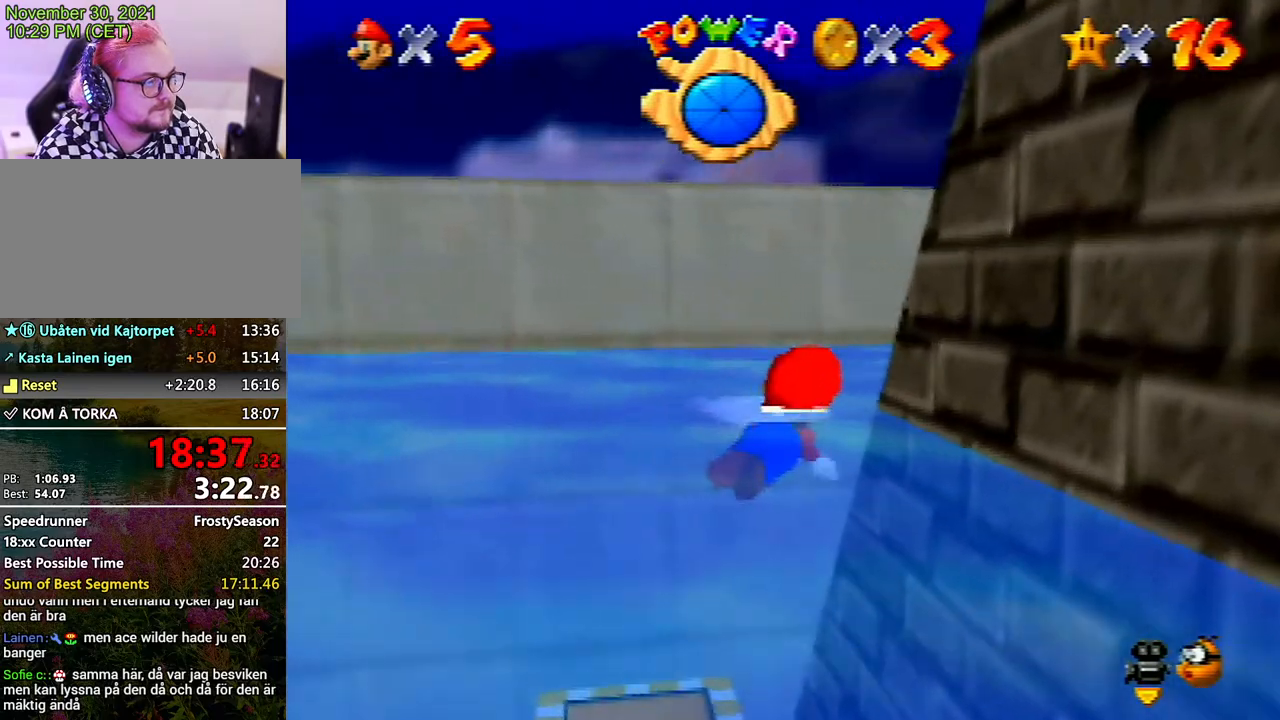
{"buttons": [], "left_stick": "right", "events": [[33, "A", "up"], [33, "left_stick", "center"], [200, "left_stick", "down-right"], [300, "left_stick", "right"]]}
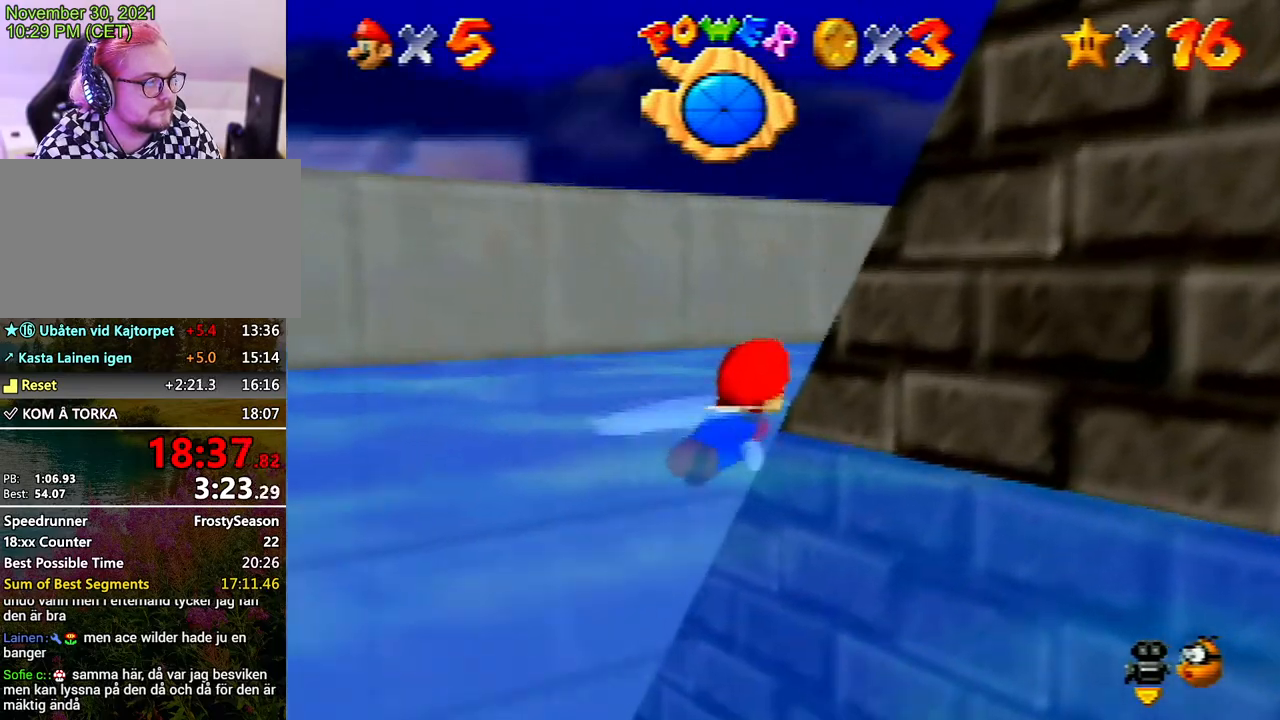
{"buttons": [], "left_stick": "right", "events": []}
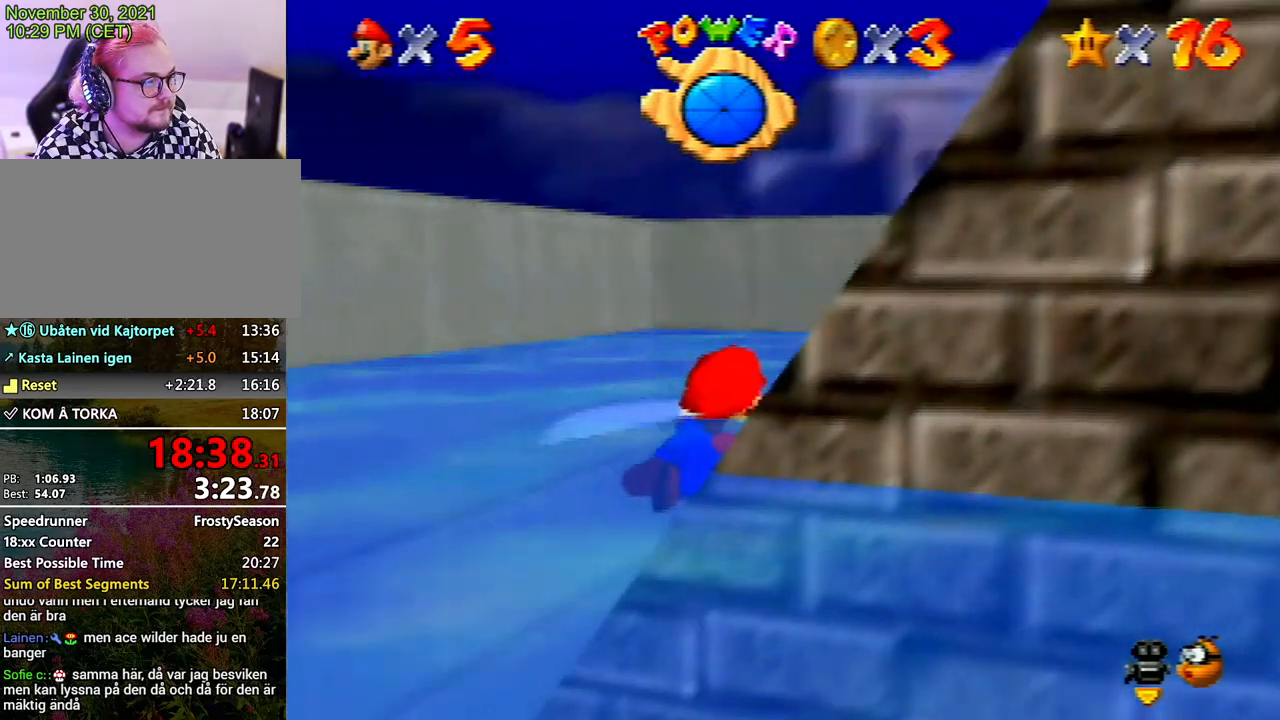
{"buttons": [], "left_stick": "right", "events": [[67, "A", "down"], [200, "A", "up"]]}
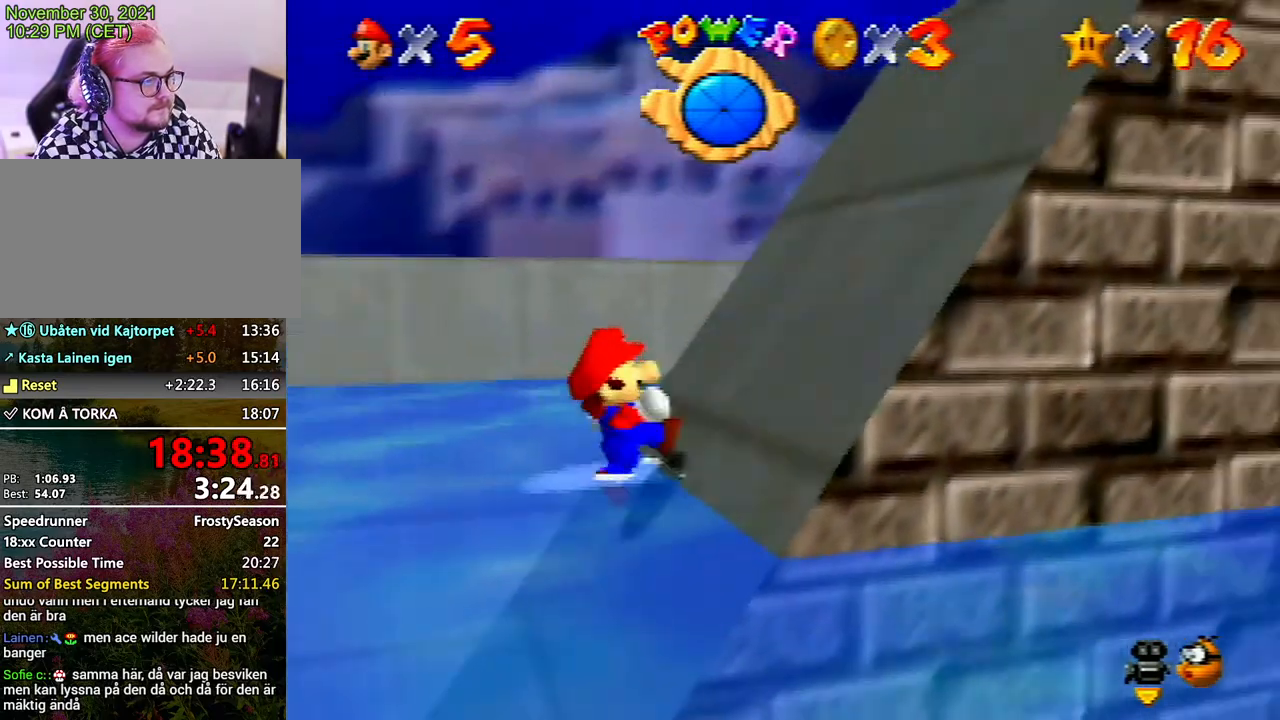
{"buttons": [], "left_stick": "up-right", "events": [[200, "left_stick", "up-right"], [233, "A", "down"], [400, "A", "up"]]}
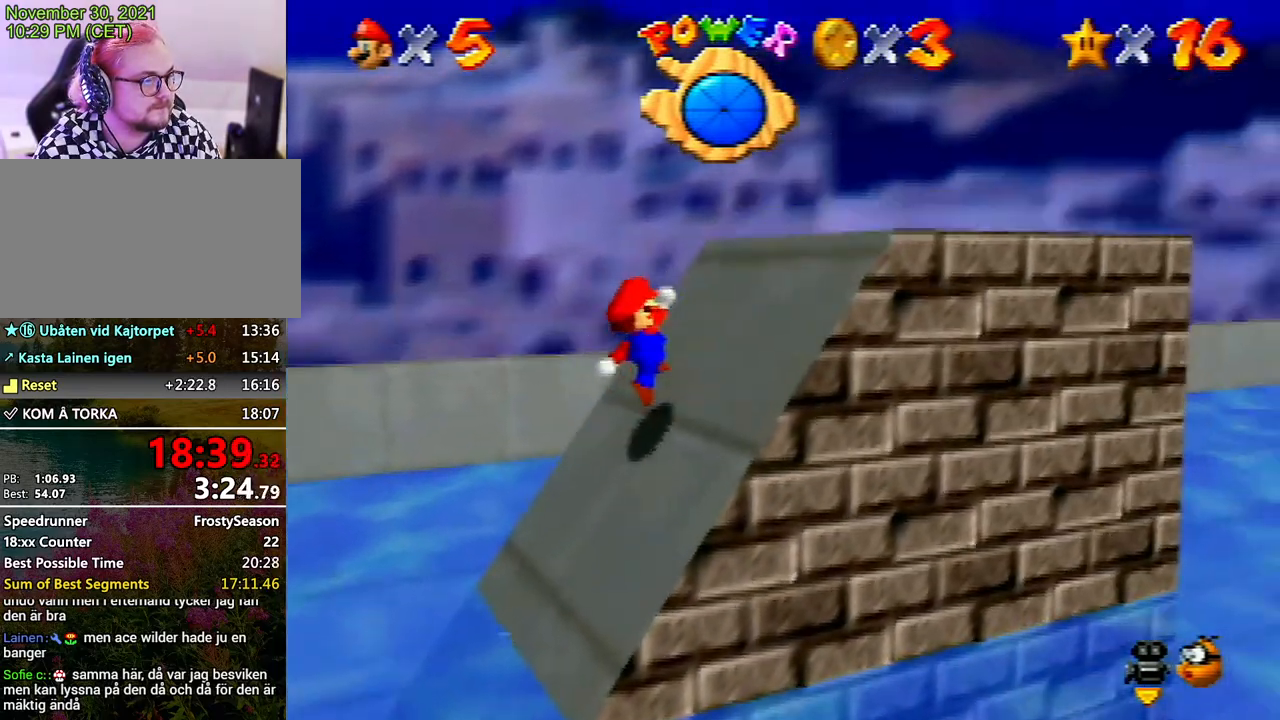
{"buttons": [], "left_stick": "up-right", "events": [[300, "A", "down"], [433, "A", "up"]]}
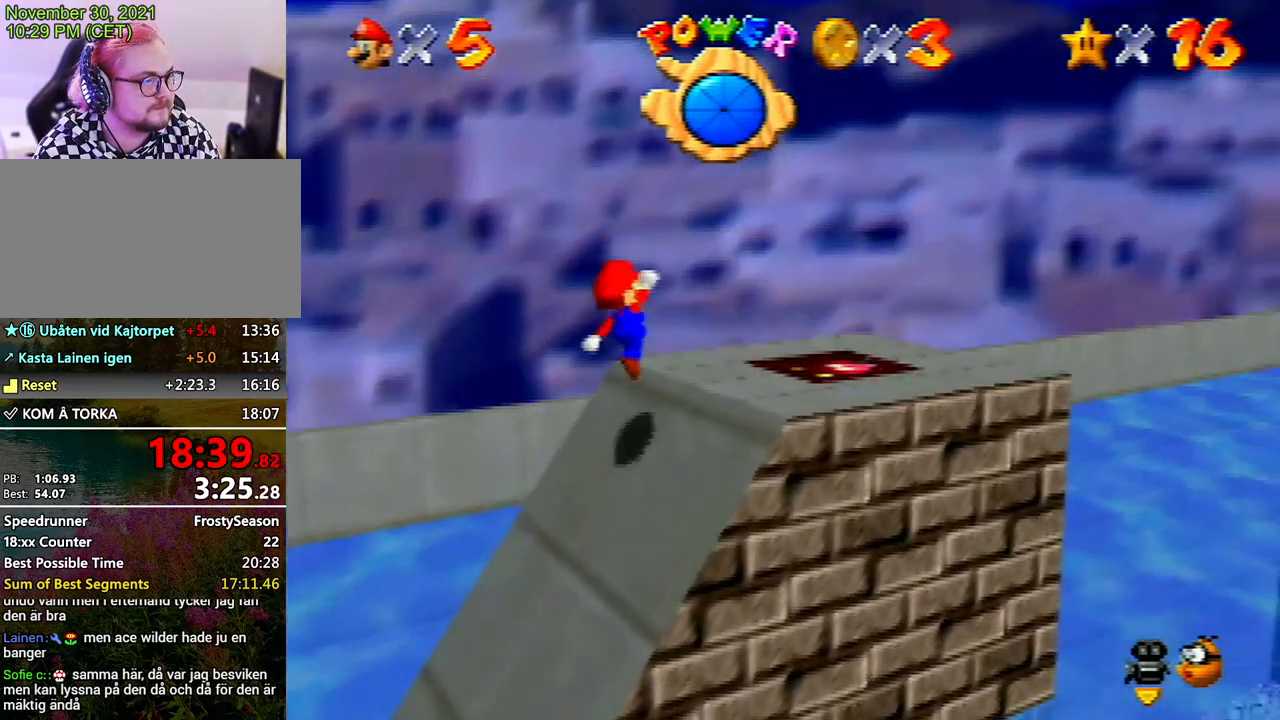
{"buttons": ["C_RIGHT"], "left_stick": "right", "events": [[67, "left_stick", "right"], [467, "C_RIGHT", "down"]]}
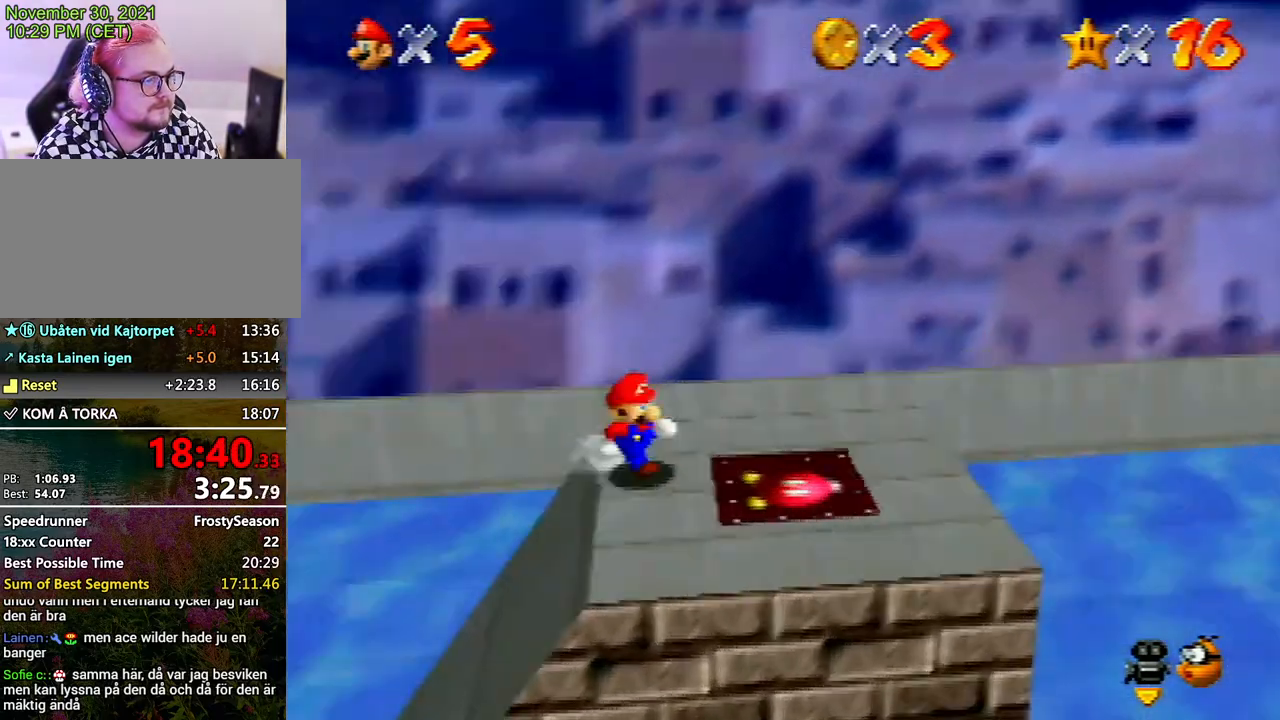
{"buttons": [], "left_stick": "center", "events": [[33, "left_stick", "center"], [67, "C_RIGHT", "up"], [200, "C_RIGHT", "down"], [267, "C_RIGHT", "up"]]}
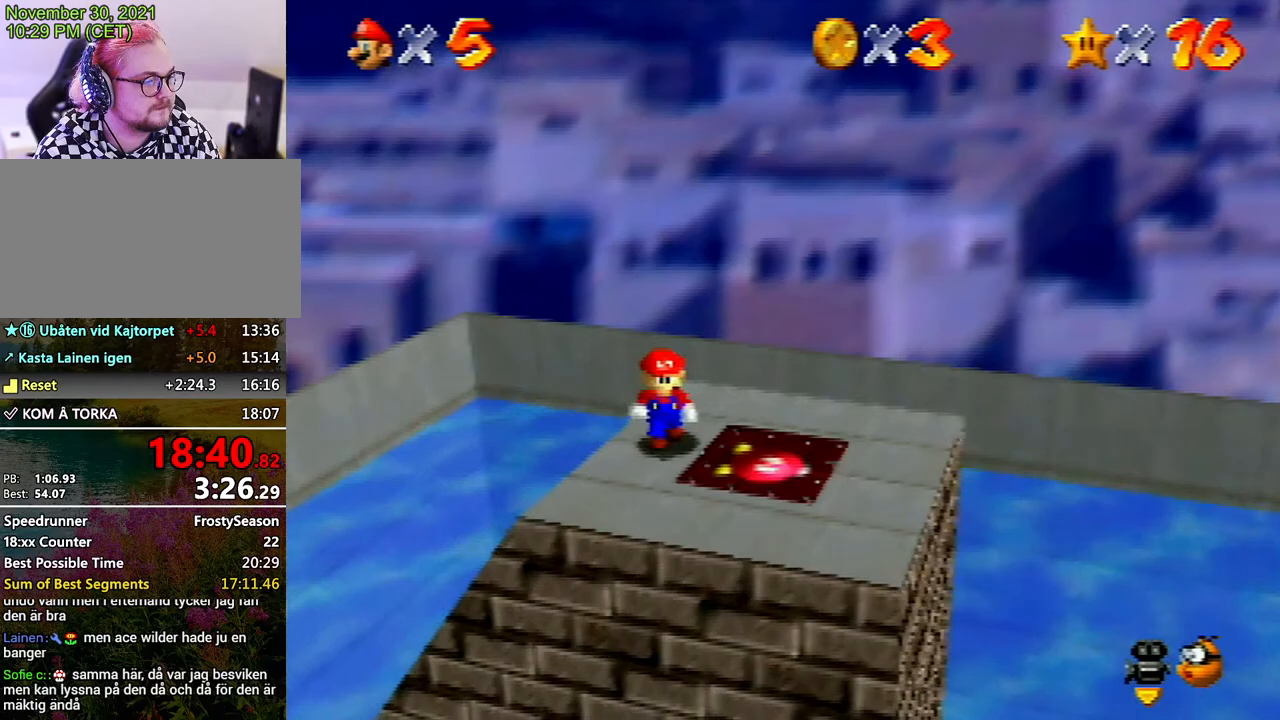
{"buttons": [], "left_stick": "center", "events": [[33, "left_stick", "down"], [133, "left_stick", "center"], [367, "left_stick", "down-left"], [467, "left_stick", "center"]]}
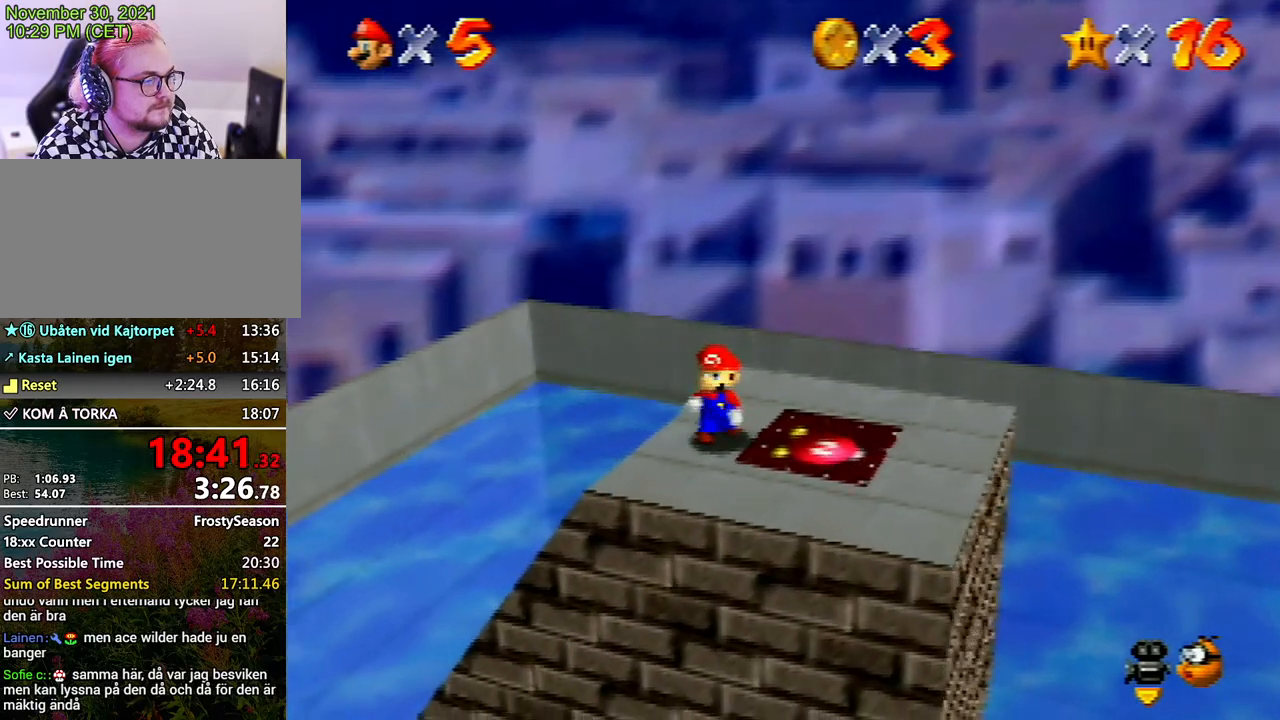
{"buttons": ["A"], "left_stick": "down-left", "events": [[200, "left_stick", "down-left"], [400, "A", "down"]]}
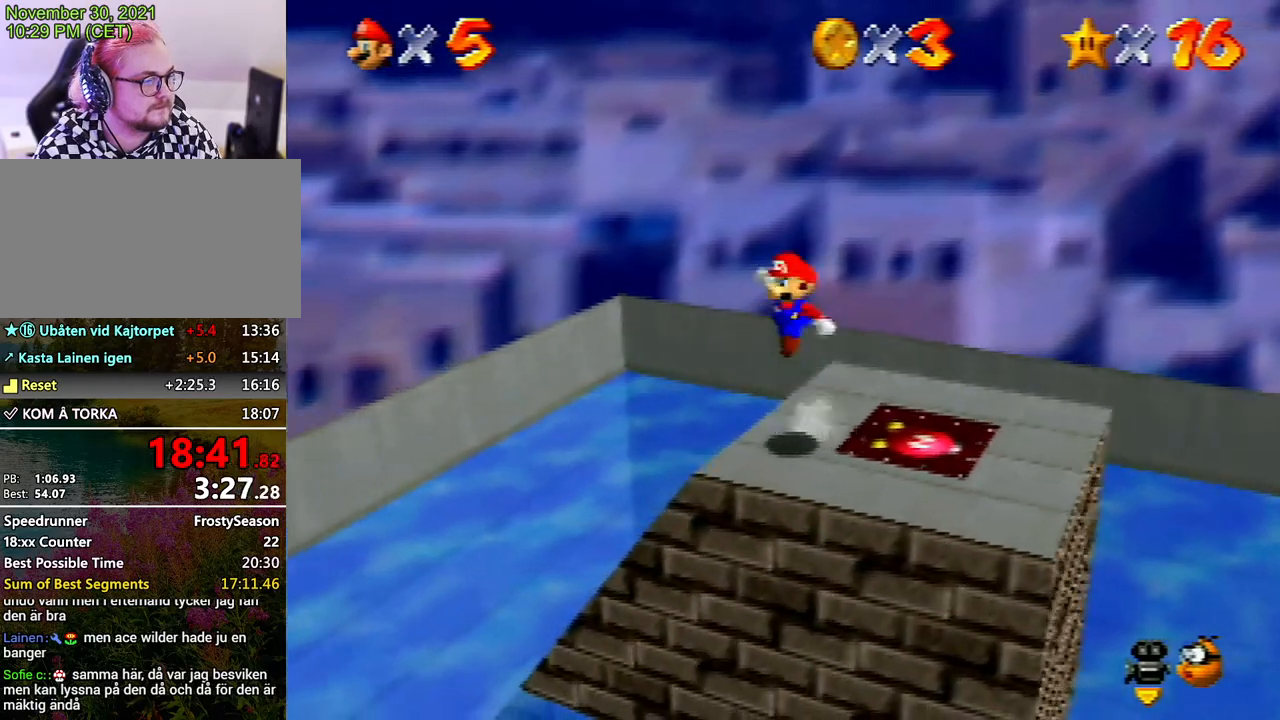
{"buttons": [], "left_stick": "center", "events": [[133, "A", "up"], [433, "left_stick", "center"]]}
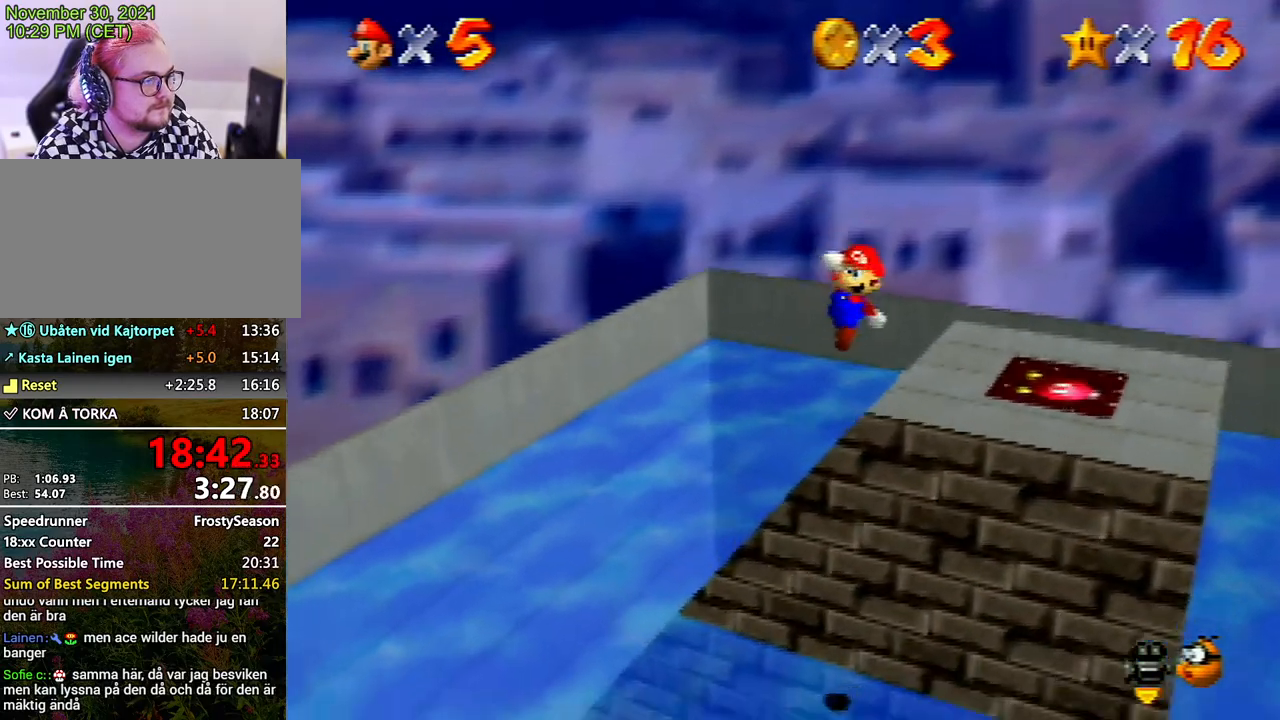
{"buttons": ["Z"], "left_stick": "down-left", "events": [[100, "left_stick", "down"], [267, "Z", "down"], [267, "left_stick", "center"], [500, "left_stick", "down-left"]]}
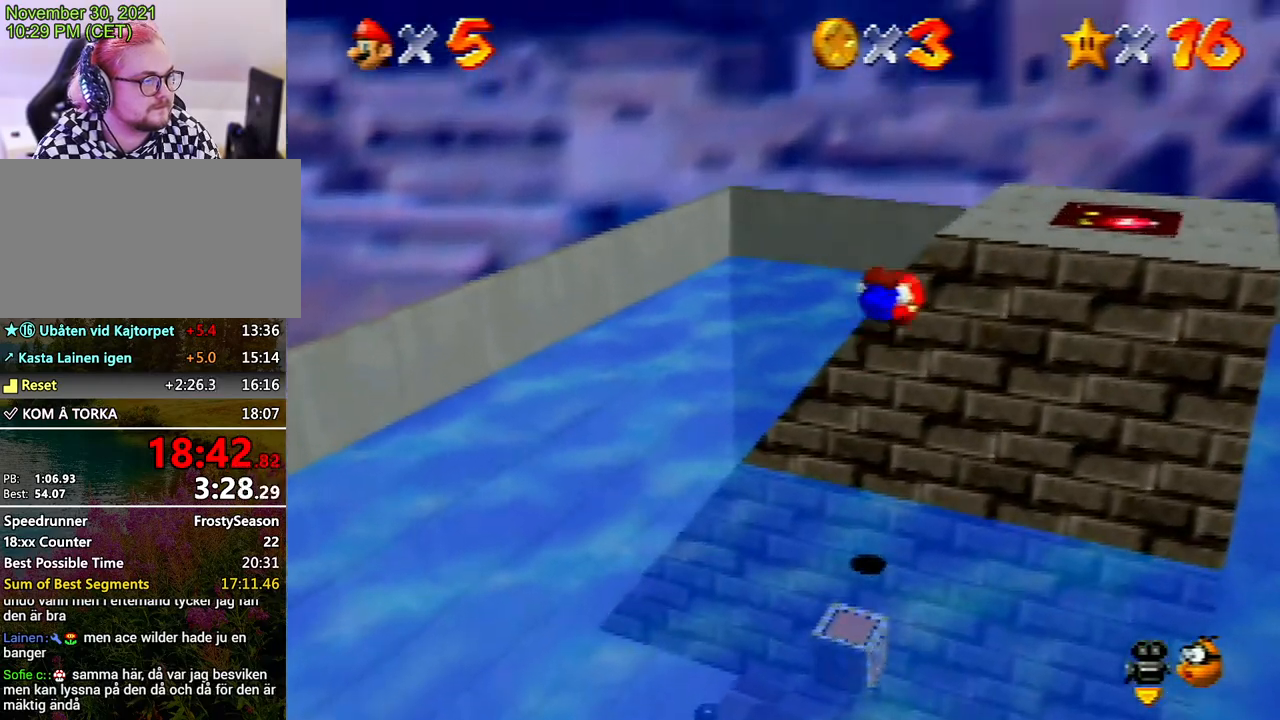
{"buttons": [], "left_stick": "down", "events": [[100, "Z", "up"], [100, "left_stick", "center"], [200, "left_stick", "down"]]}
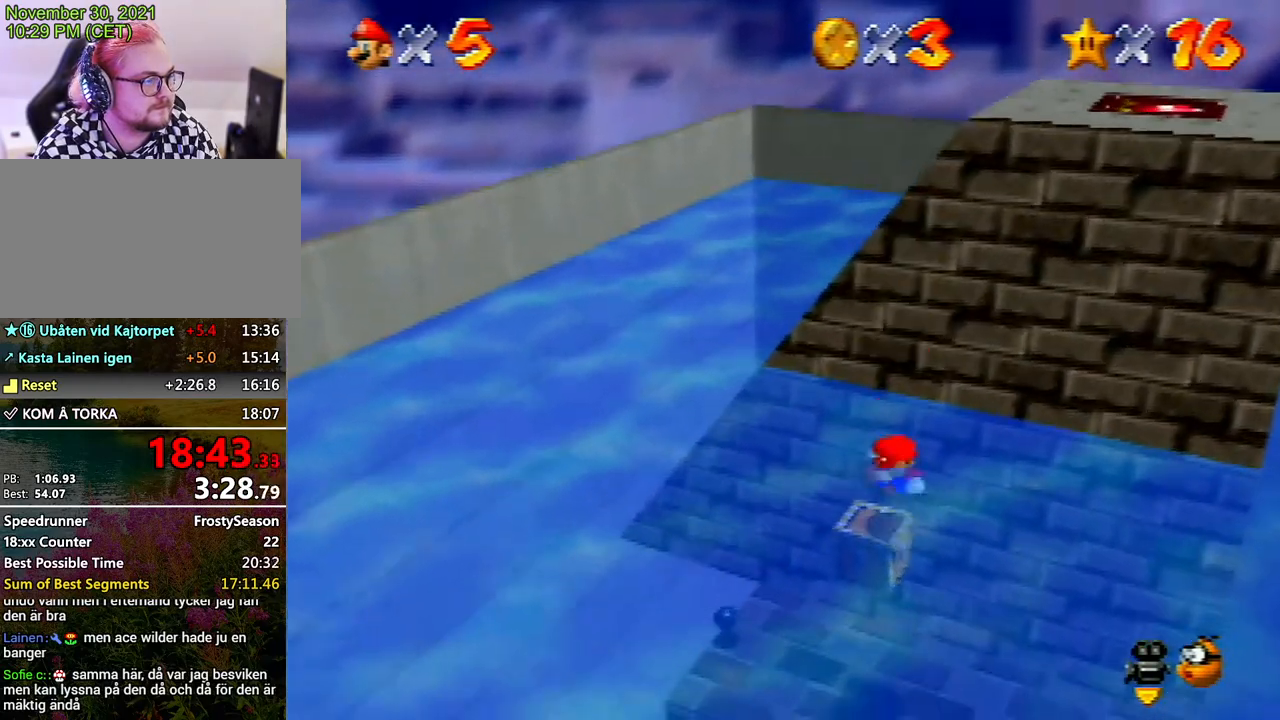
{"buttons": [], "left_stick": "center", "events": [[33, "left_stick", "center"]]}
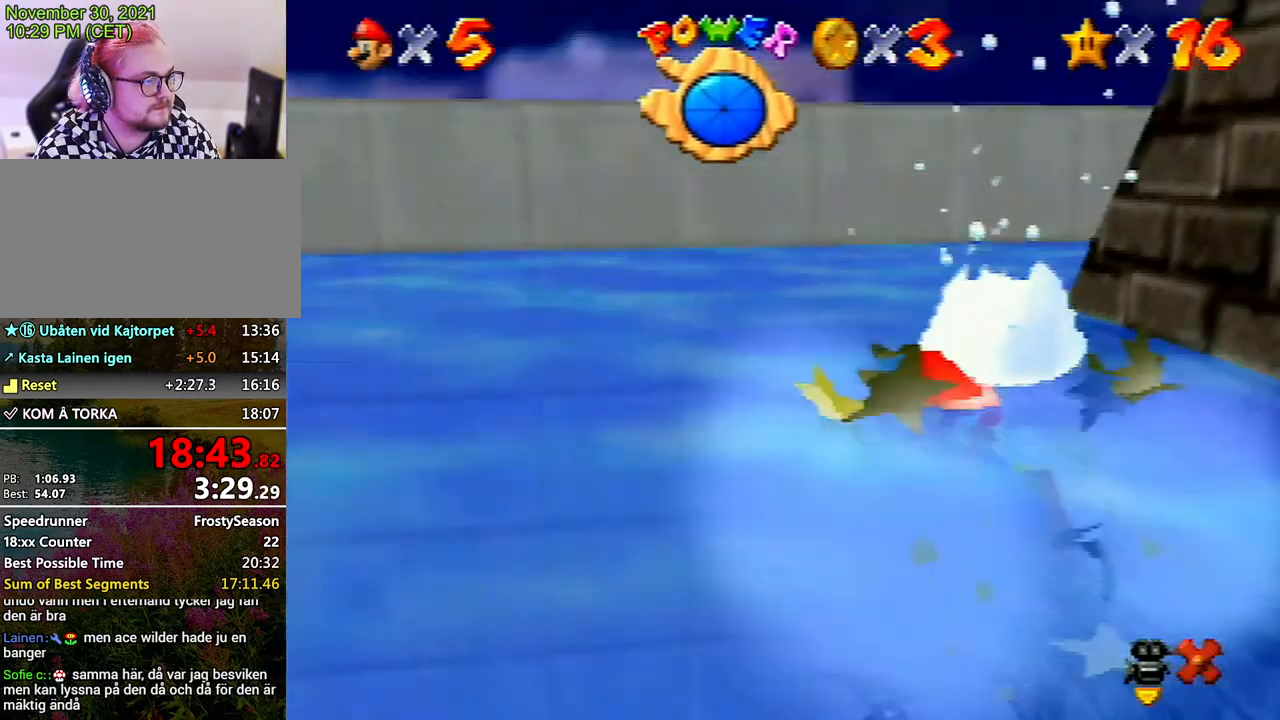
{"buttons": [], "left_stick": "center", "events": []}
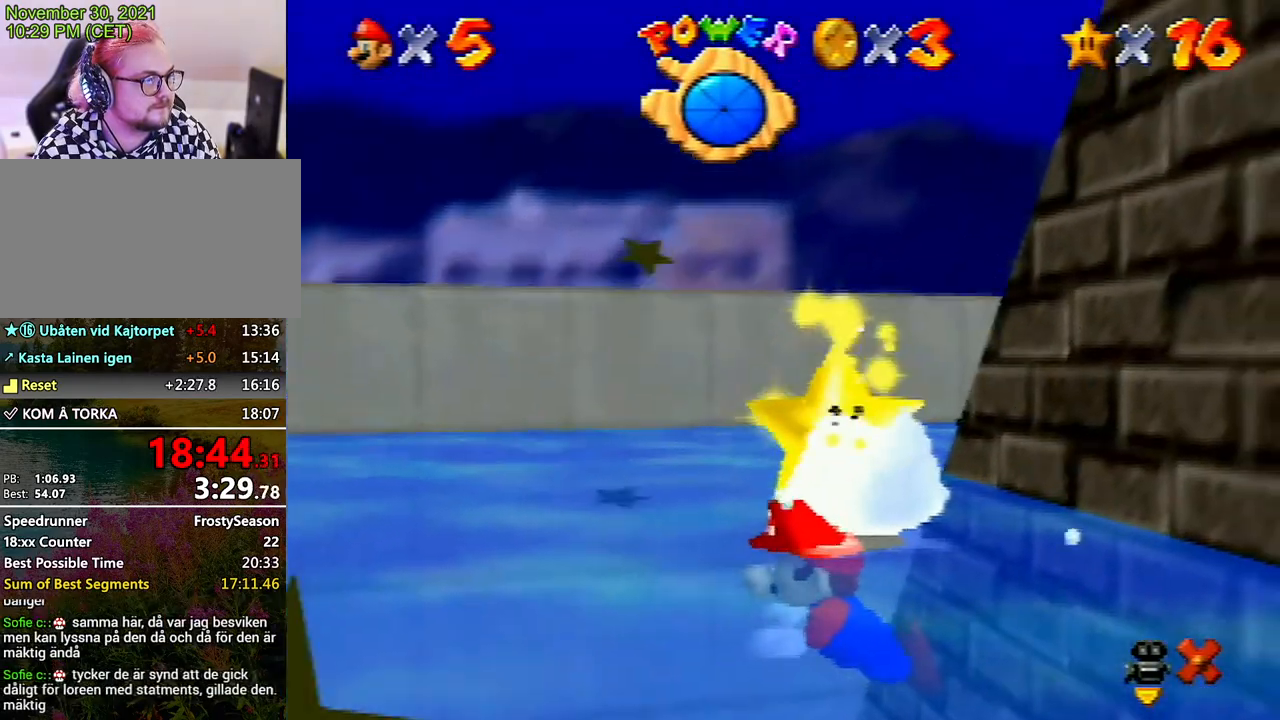
{"buttons": [], "left_stick": "center", "events": []}
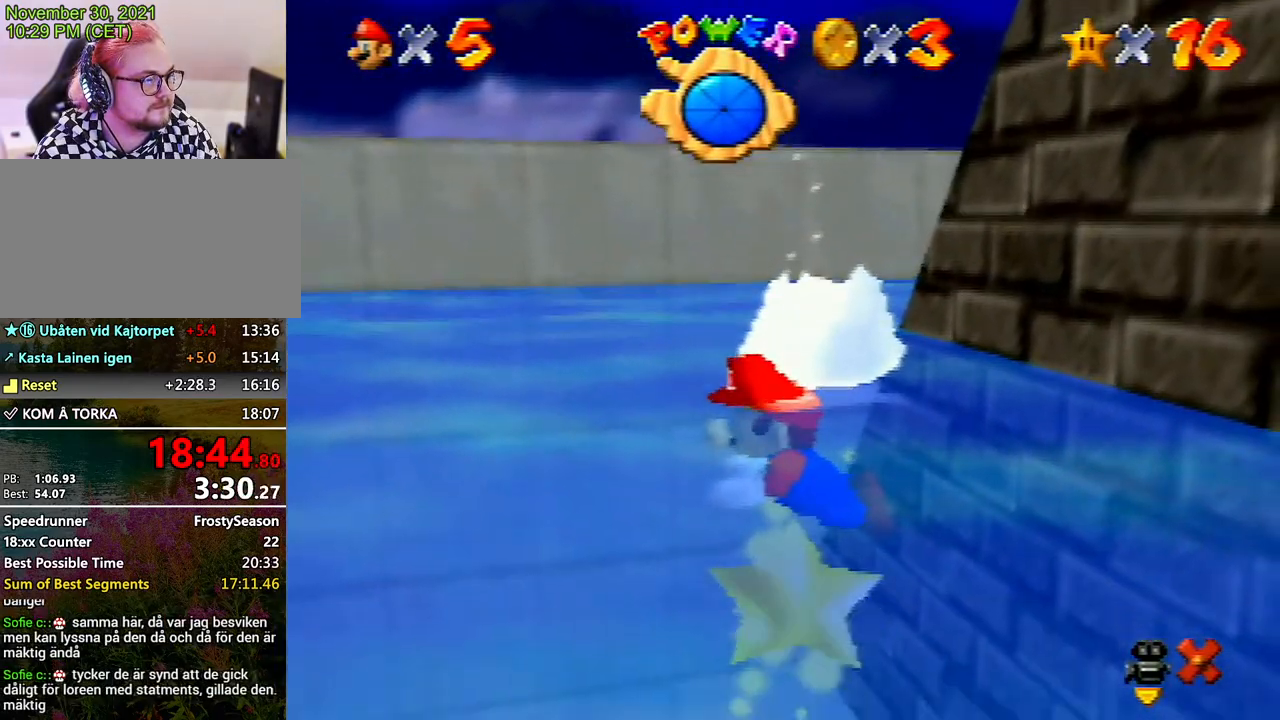
{"buttons": [], "left_stick": "center", "events": []}
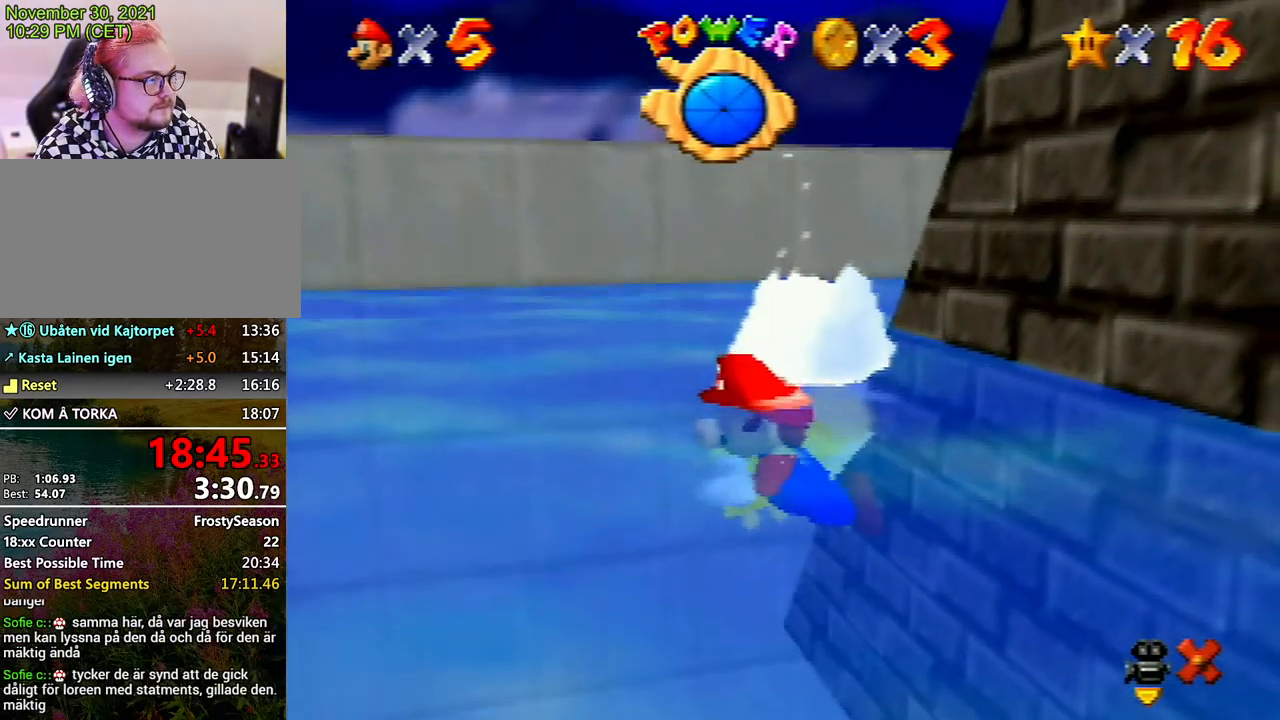
{"buttons": [], "left_stick": "center", "events": []}
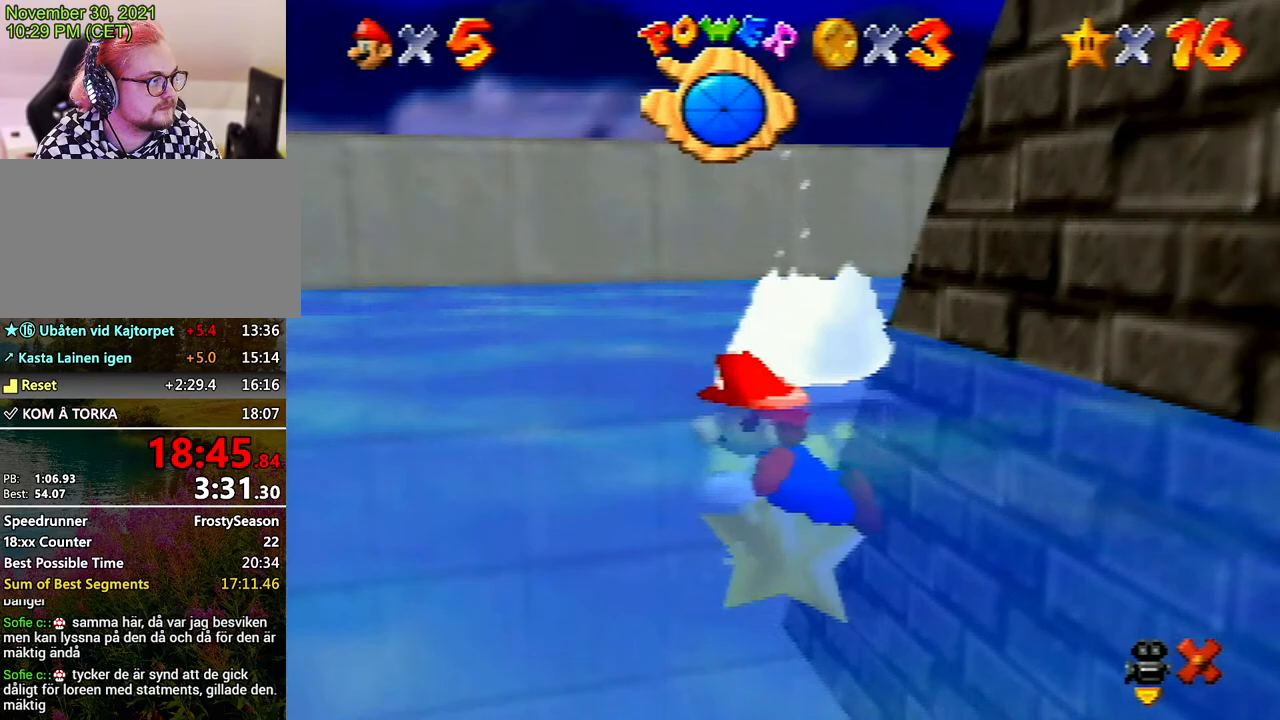
{"buttons": [], "left_stick": "center", "events": []}
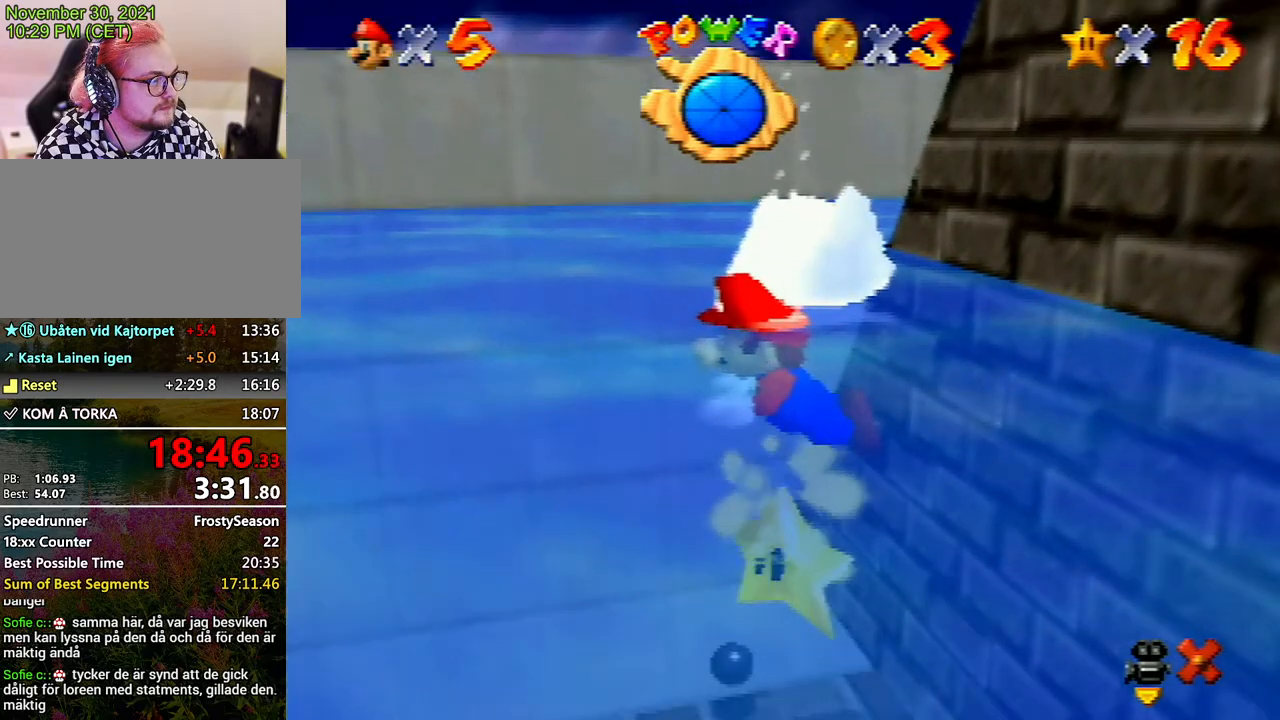
{"buttons": [], "left_stick": "center", "events": []}
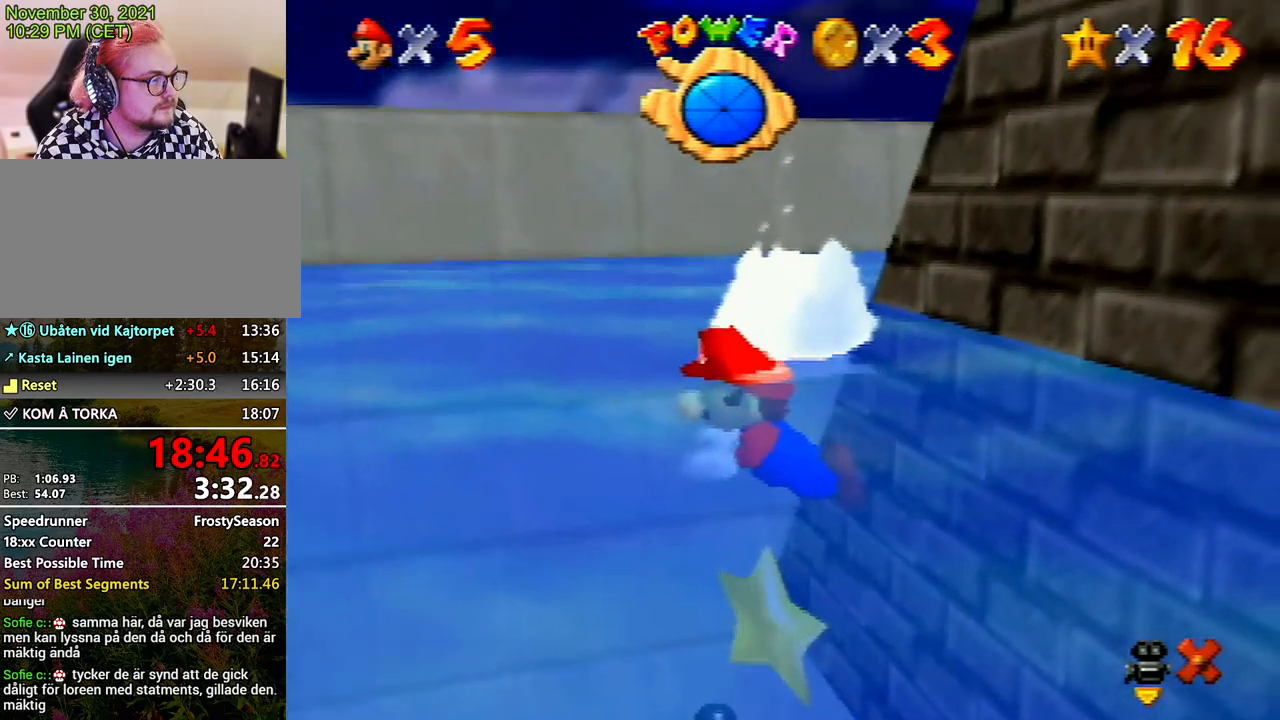
{"buttons": [], "left_stick": "center", "events": []}
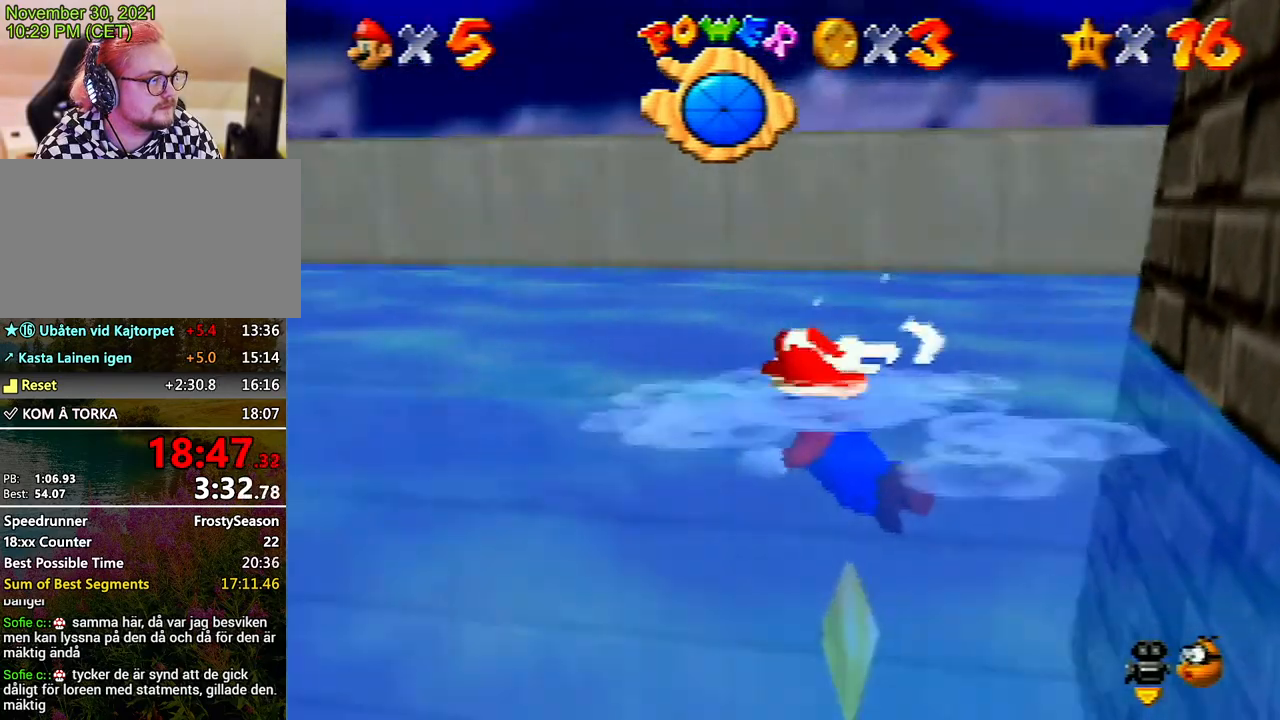
{"buttons": [], "left_stick": "center", "events": []}
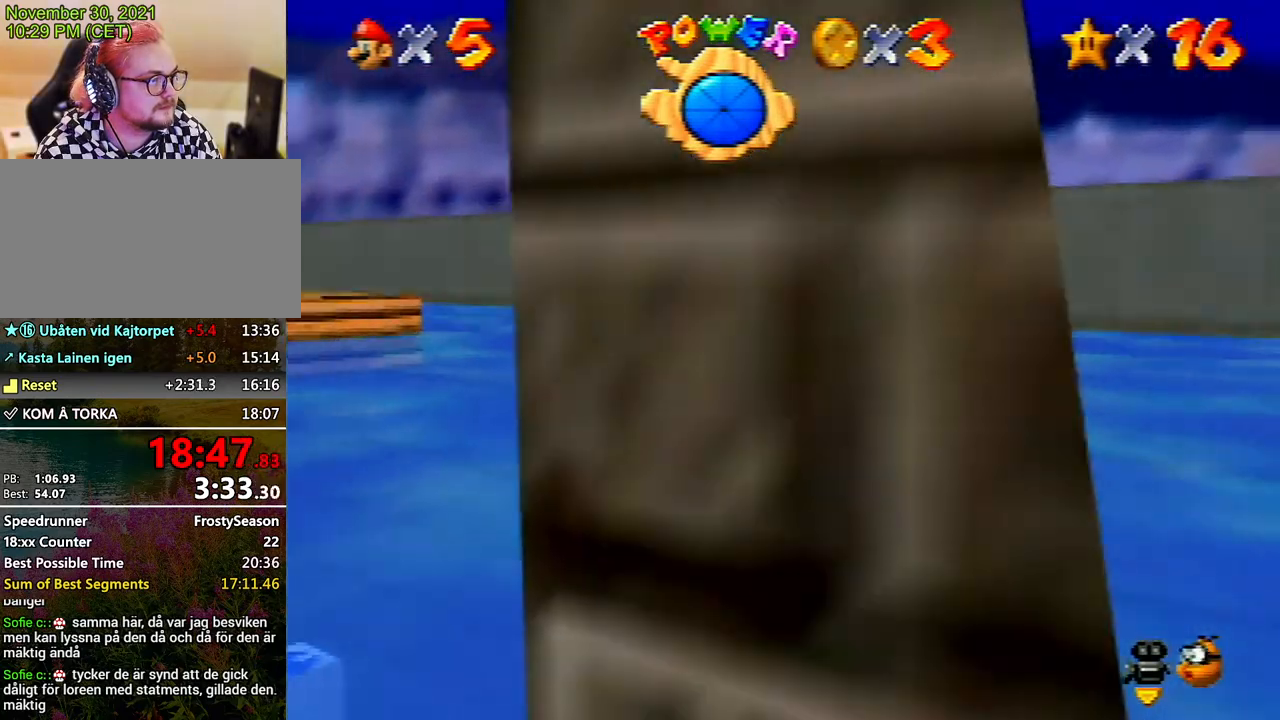
{"buttons": [], "left_stick": "center", "events": []}
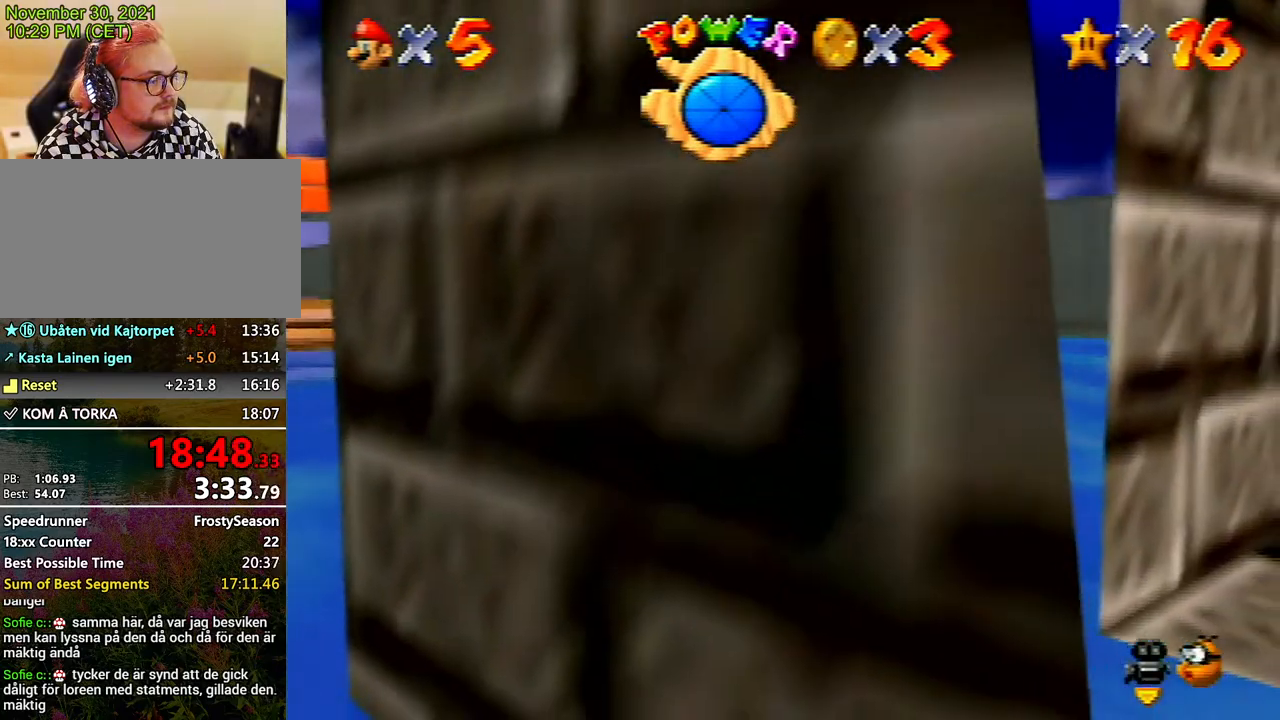
{"buttons": [], "left_stick": "up", "events": [[33, "left_stick", "up"], [367, "left_stick", "down"], [433, "C_LEFT", "down"], [433, "left_stick", "up"], [500, "C_LEFT", "up"]]}
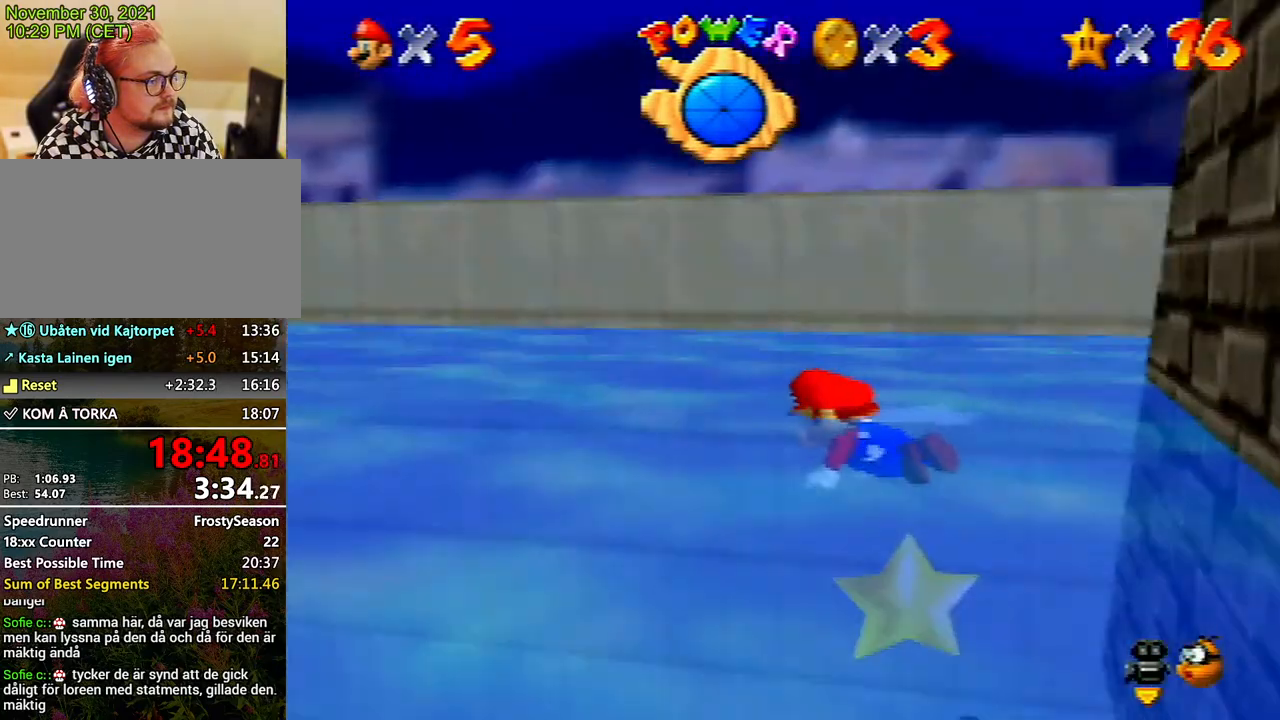
{"buttons": [], "left_stick": "up", "events": [[167, "C_LEFT", "down"], [233, "C_LEFT", "up"], [367, "C_LEFT", "down"], [467, "C_LEFT", "up"]]}
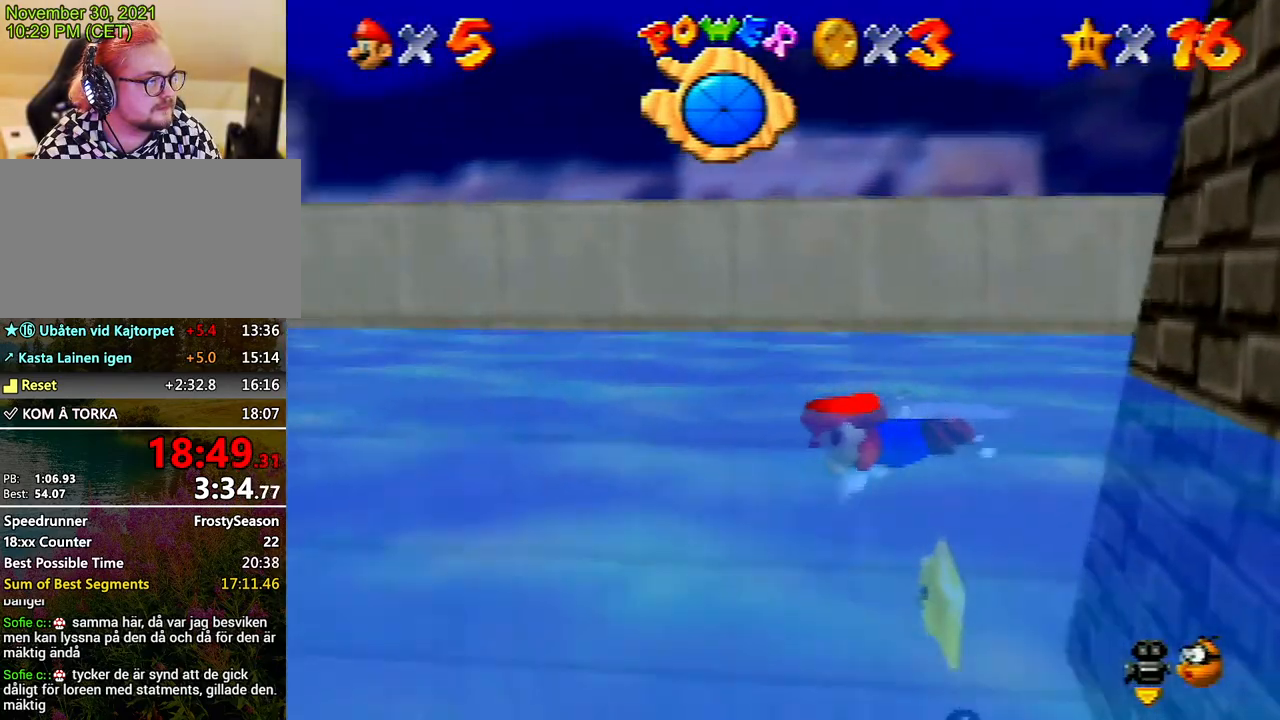
{"buttons": [], "left_stick": "up", "events": [[33, "C_LEFT", "down"], [167, "C_LEFT", "up"], [267, "C_LEFT", "down"], [333, "C_LEFT", "up"]]}
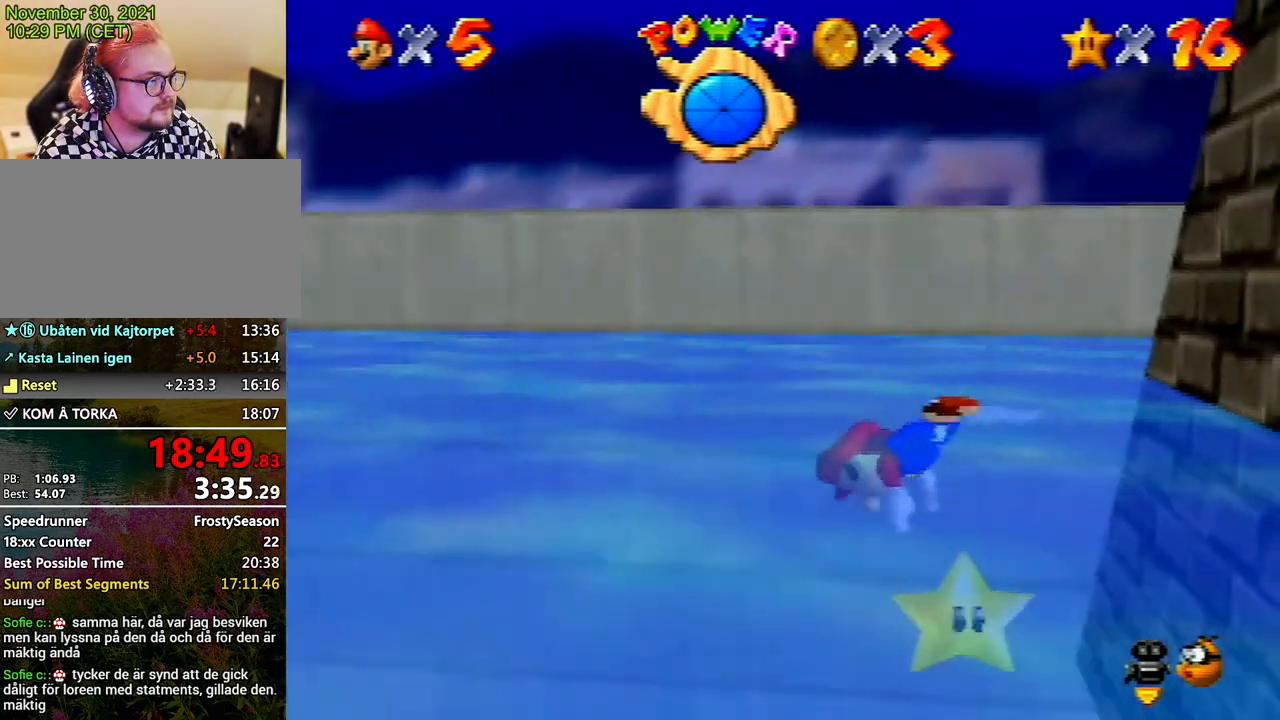
{"buttons": [], "left_stick": "up", "events": [[67, "C_LEFT", "down"], [100, "C_LEFT", "up"], [167, "C_LEFT", "down"], [267, "C_LEFT", "up"], [333, "C_LEFT", "down"], [433, "C_LEFT", "up"]]}
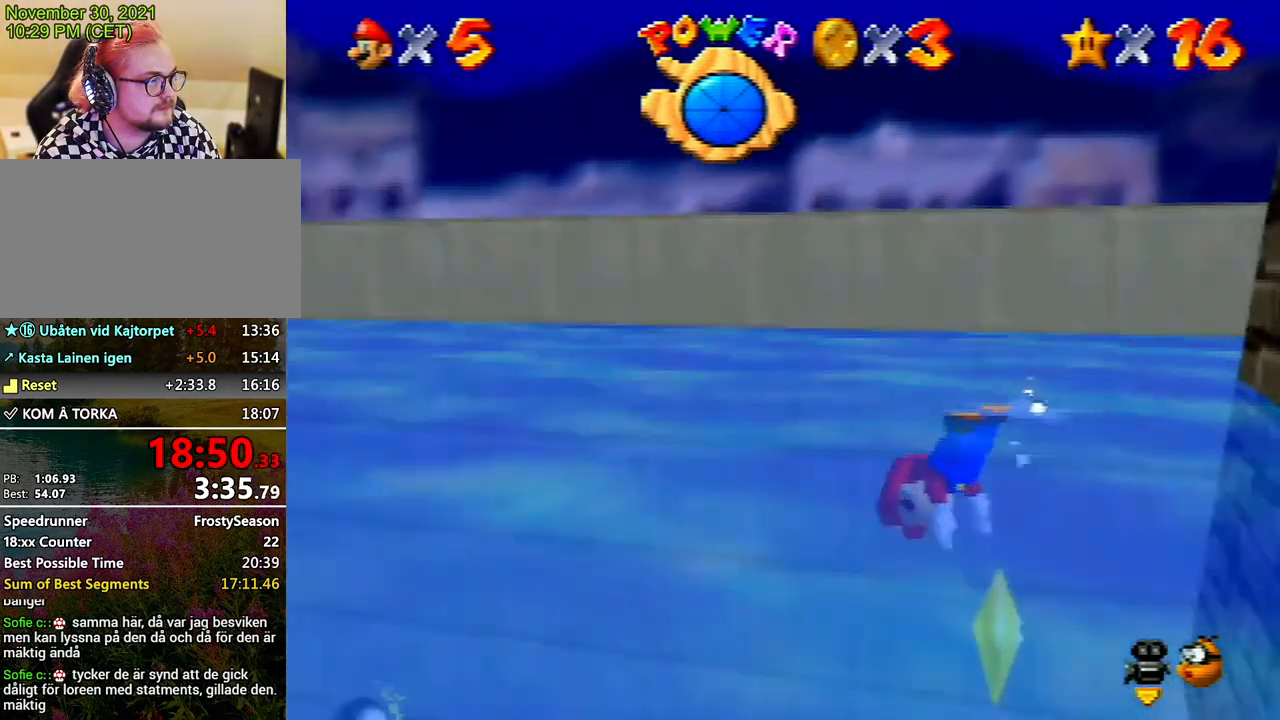
{"buttons": [], "left_stick": "up", "events": [[100, "A", "down"], [200, "A", "up"]]}
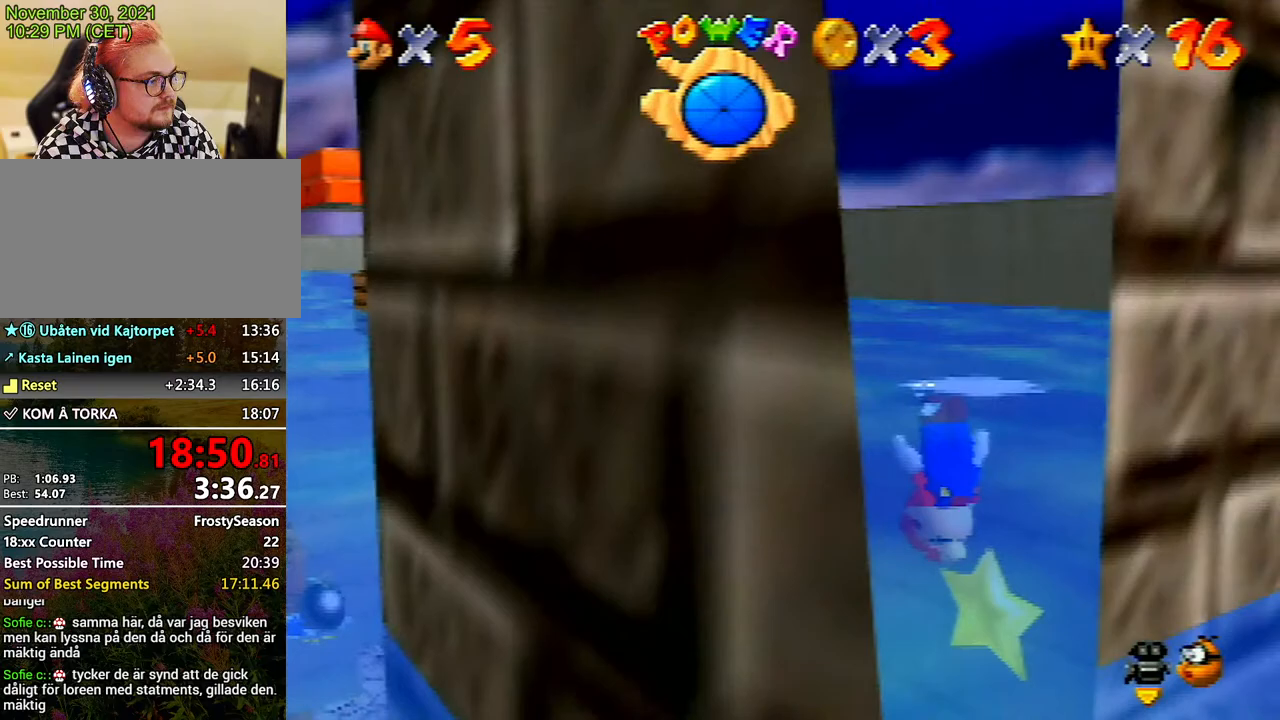
{"buttons": [], "left_stick": "center", "events": [[333, "left_stick", "center"]]}